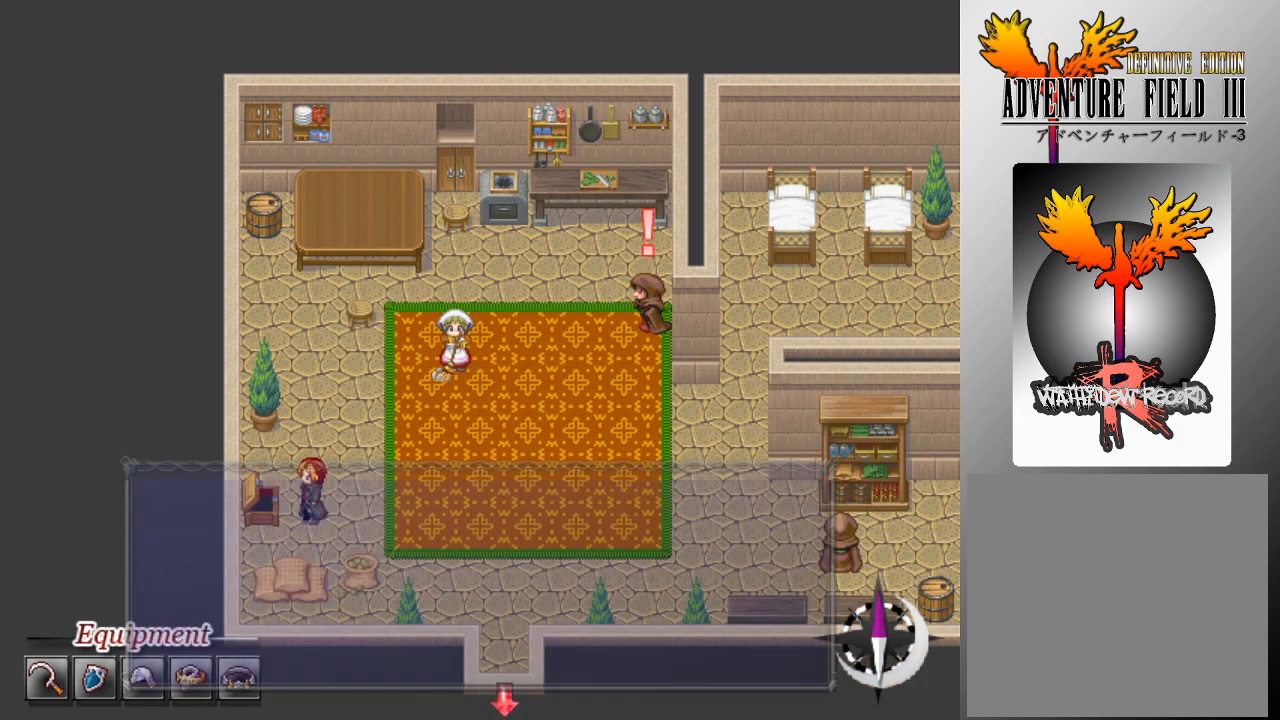
Gameplay with a controller (Xbox layout); each line is a JSON object with the inputs held at the frame after it. "events" lists button and stick changes between this image and that frame as [ms after this image, input, new state], when the widget could be followed in between. Not read: right_stick.
{"buttons": ["L1", "DPAD_RIGHT"], "left_stick": "center", "events": [[67, "DPAD_RIGHT", "down"], [100, "L1", "down"]]}
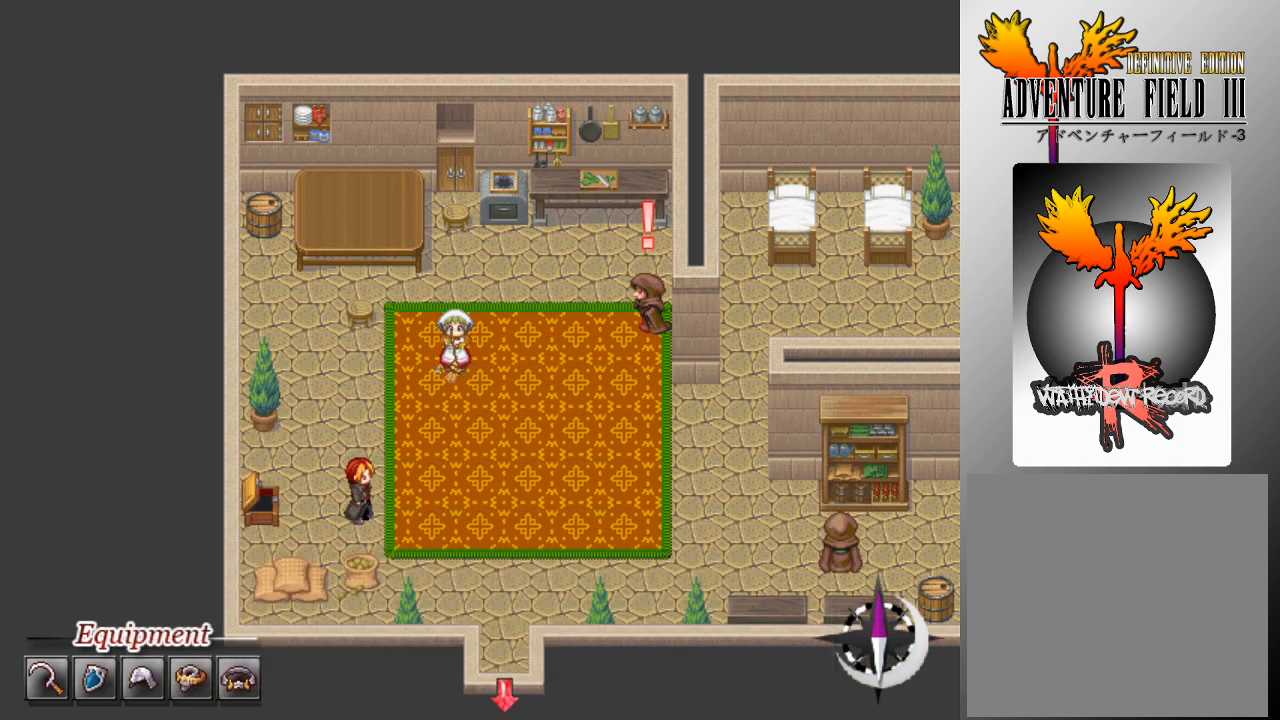
{"buttons": ["L1", "DPAD_RIGHT"], "left_stick": "center", "events": []}
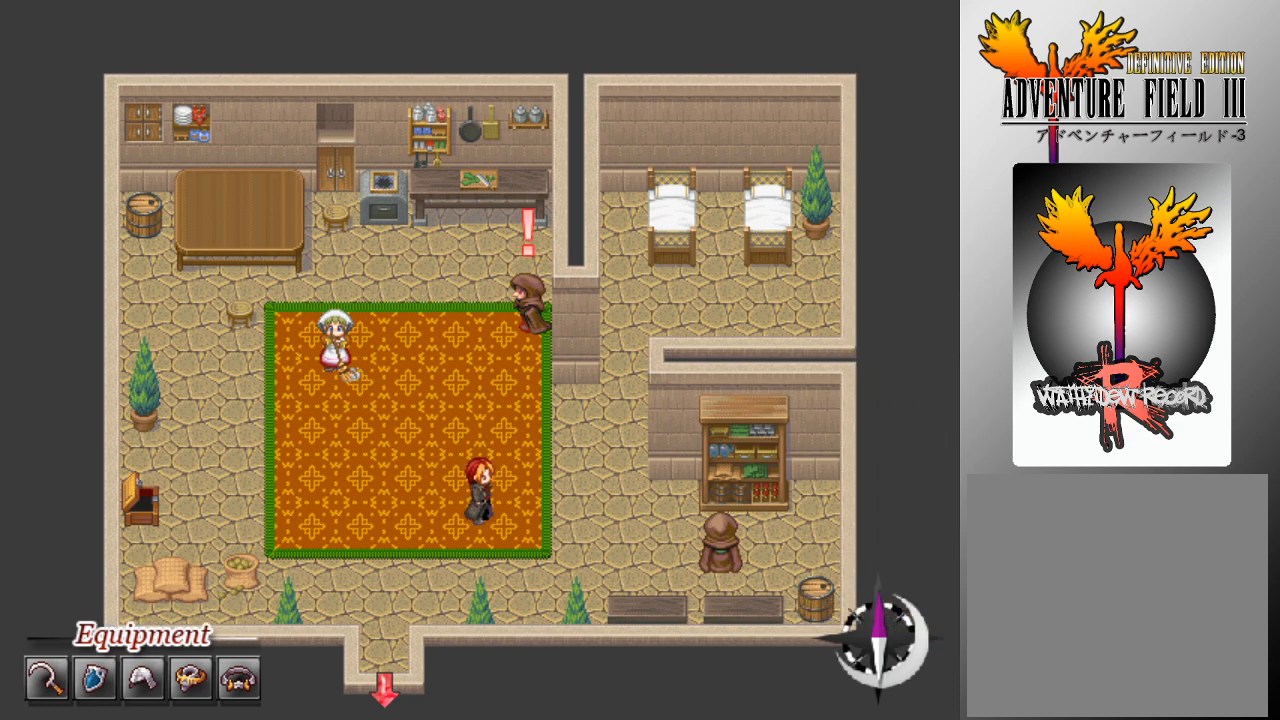
{"buttons": [], "left_stick": "center", "events": [[100, "DPAD_UP", "down"], [133, "DPAD_RIGHT", "up"], [467, "DPAD_UP", "up"], [500, "L1", "up"]]}
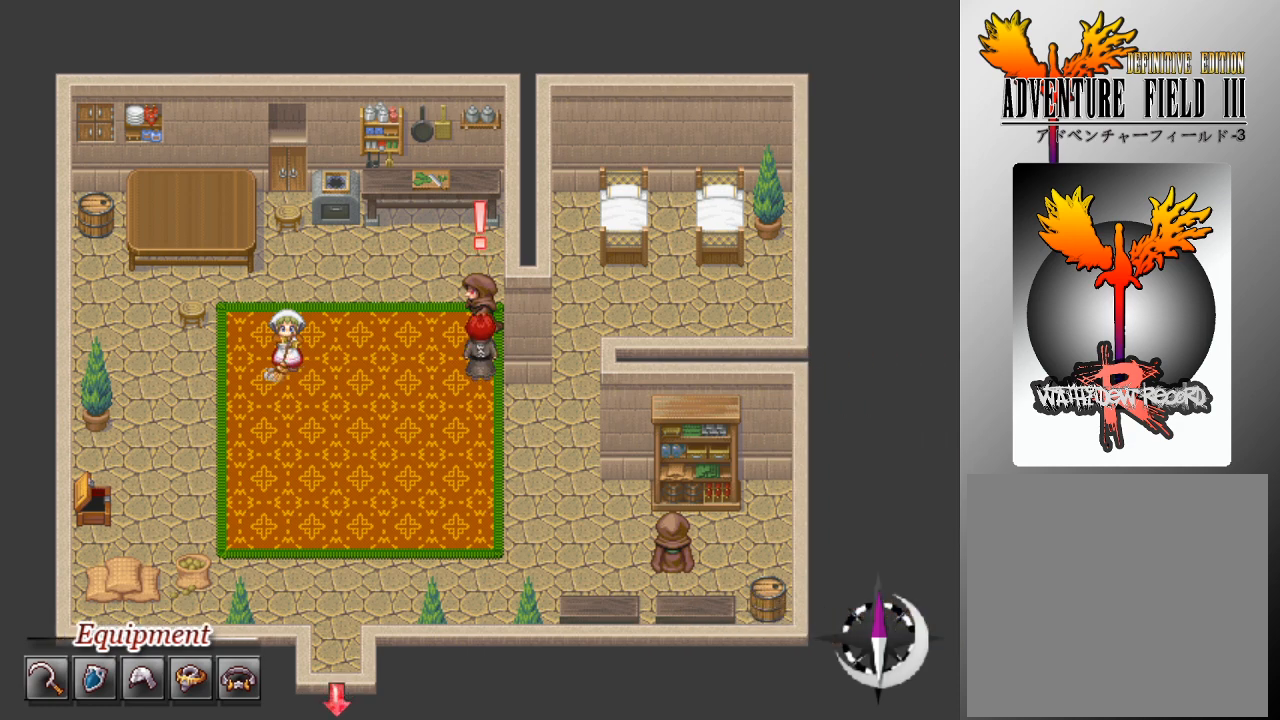
{"buttons": [], "left_stick": "center", "events": [[67, "A", "down"], [133, "A", "up"]]}
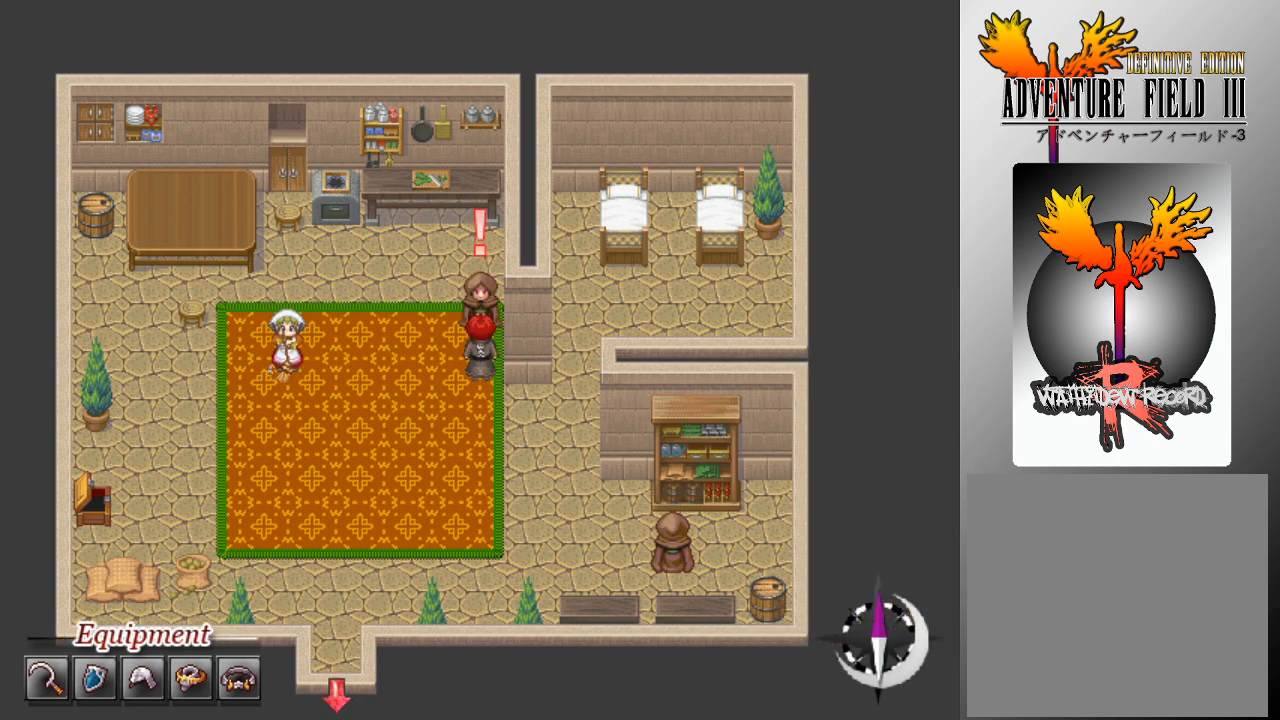
{"buttons": [], "left_stick": "center", "events": []}
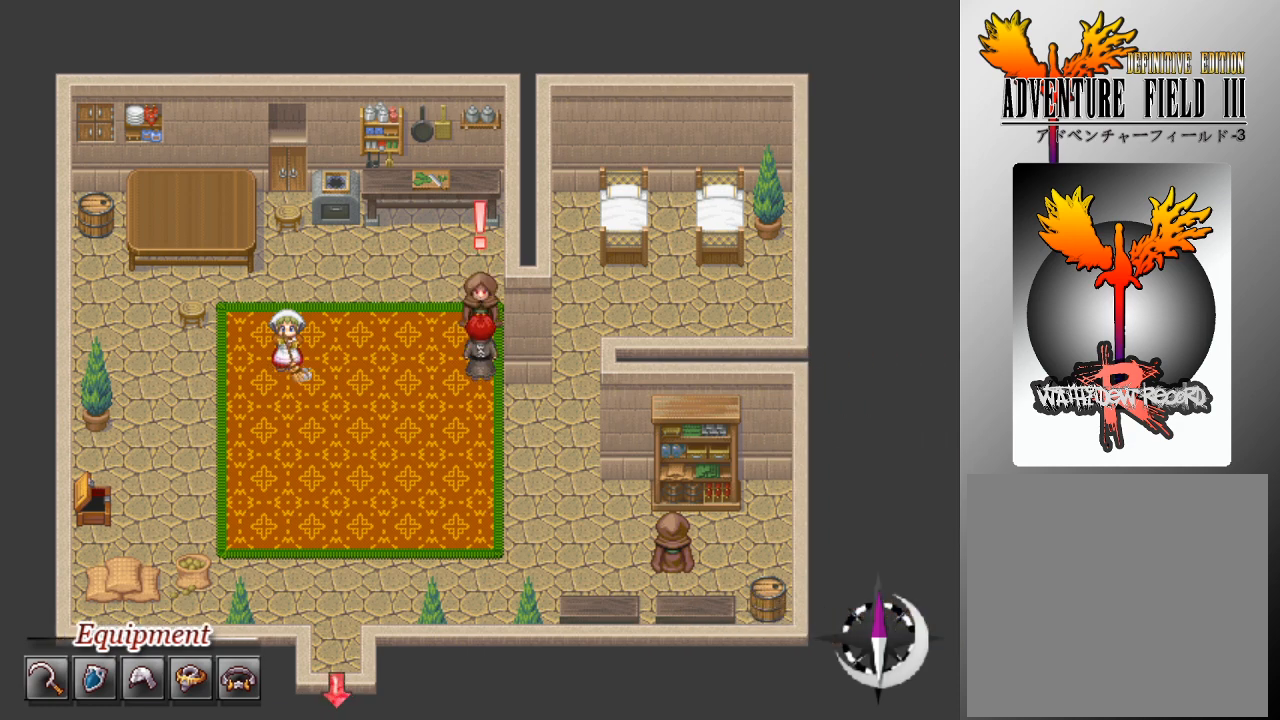
{"buttons": [], "left_stick": "center", "events": []}
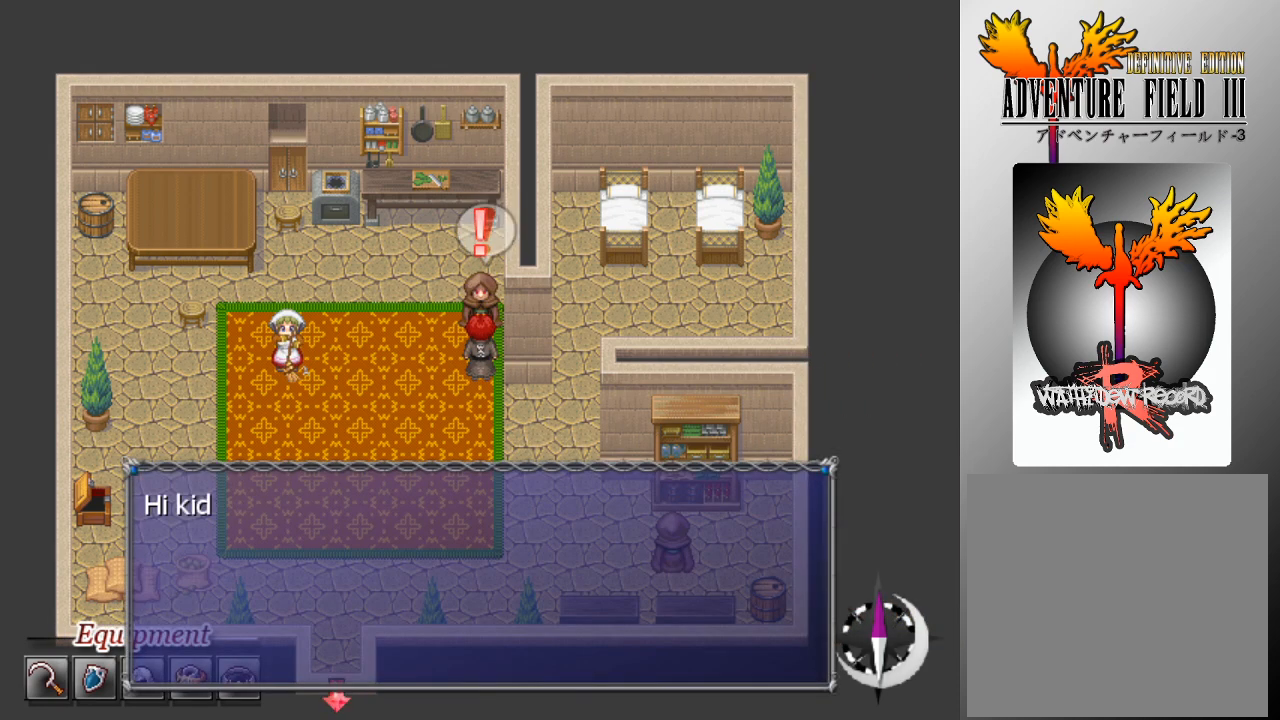
{"buttons": [], "left_stick": "center", "events": []}
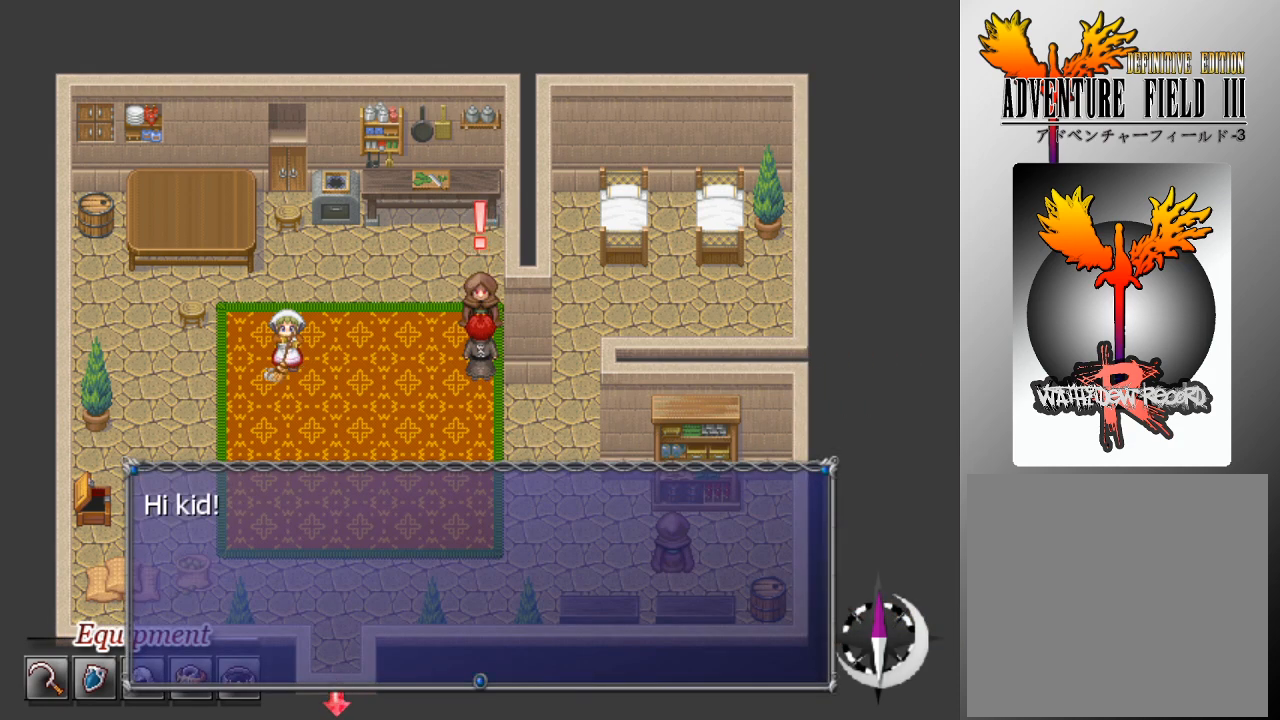
{"buttons": [], "left_stick": "center", "events": [[100, "A", "down"], [167, "A", "up"]]}
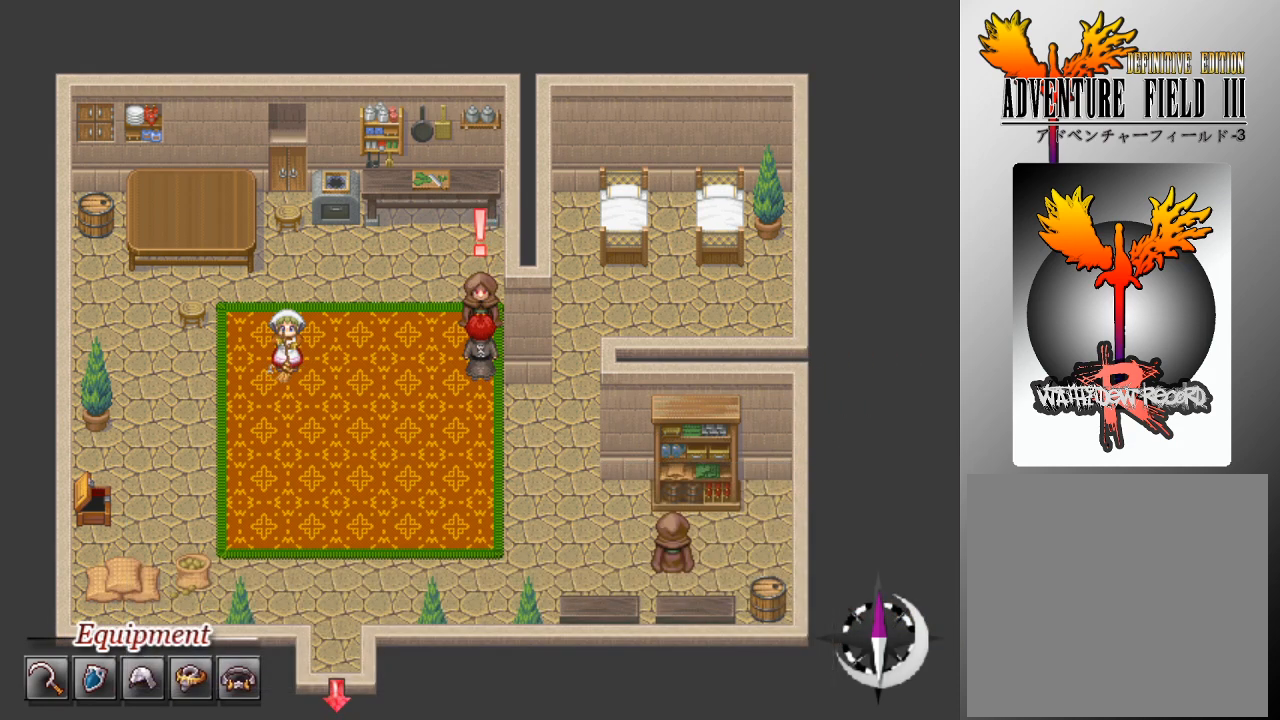
{"buttons": [], "left_stick": "center", "events": []}
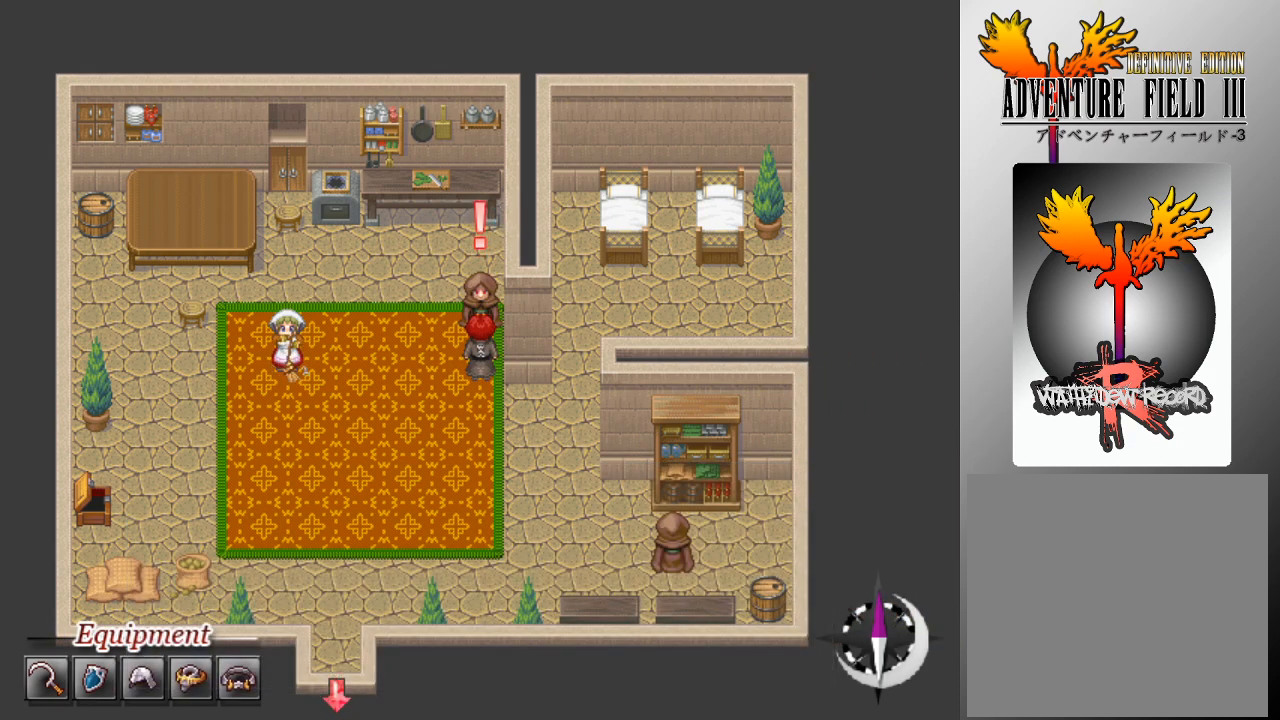
{"buttons": [], "left_stick": "center", "events": []}
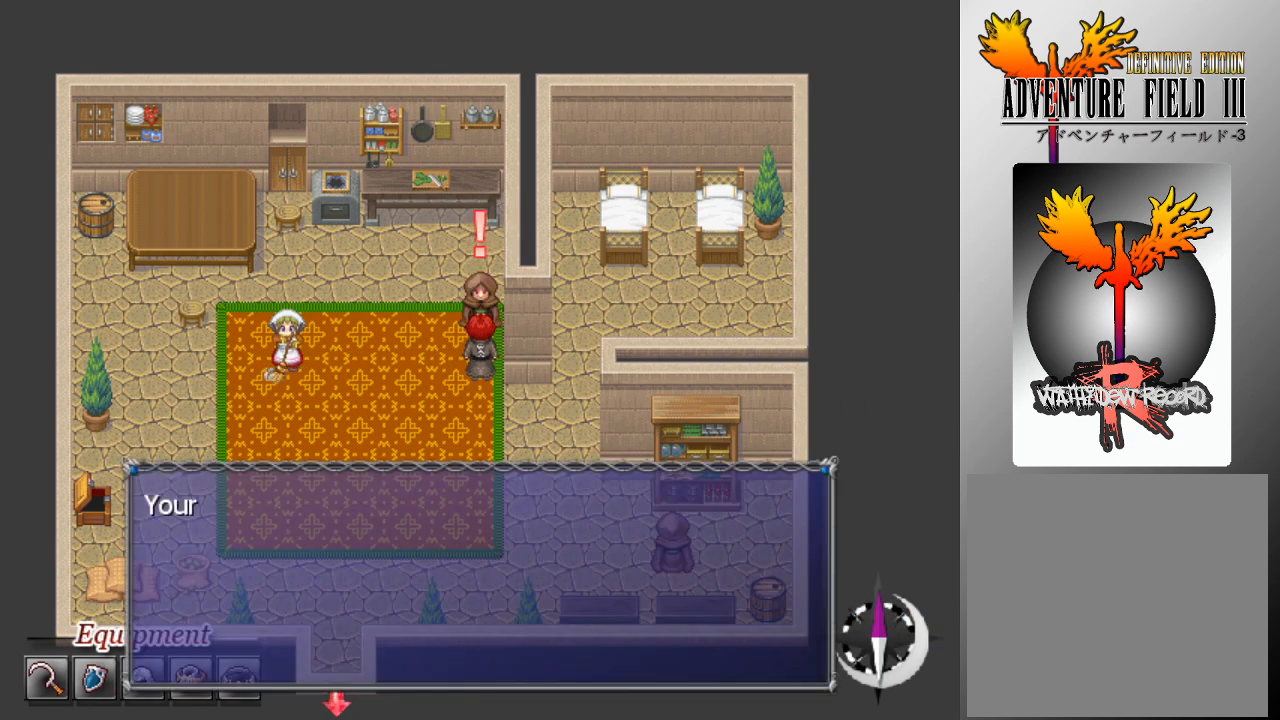
{"buttons": [], "left_stick": "center", "events": []}
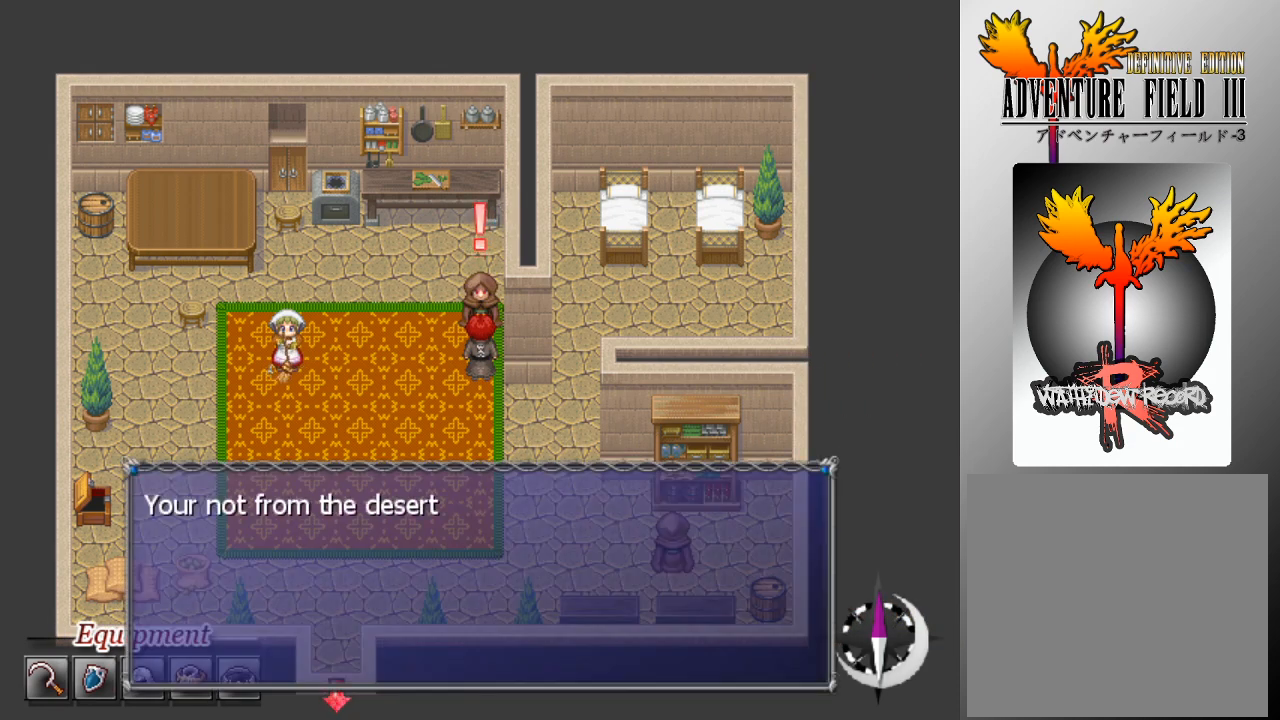
{"buttons": [], "left_stick": "center", "events": []}
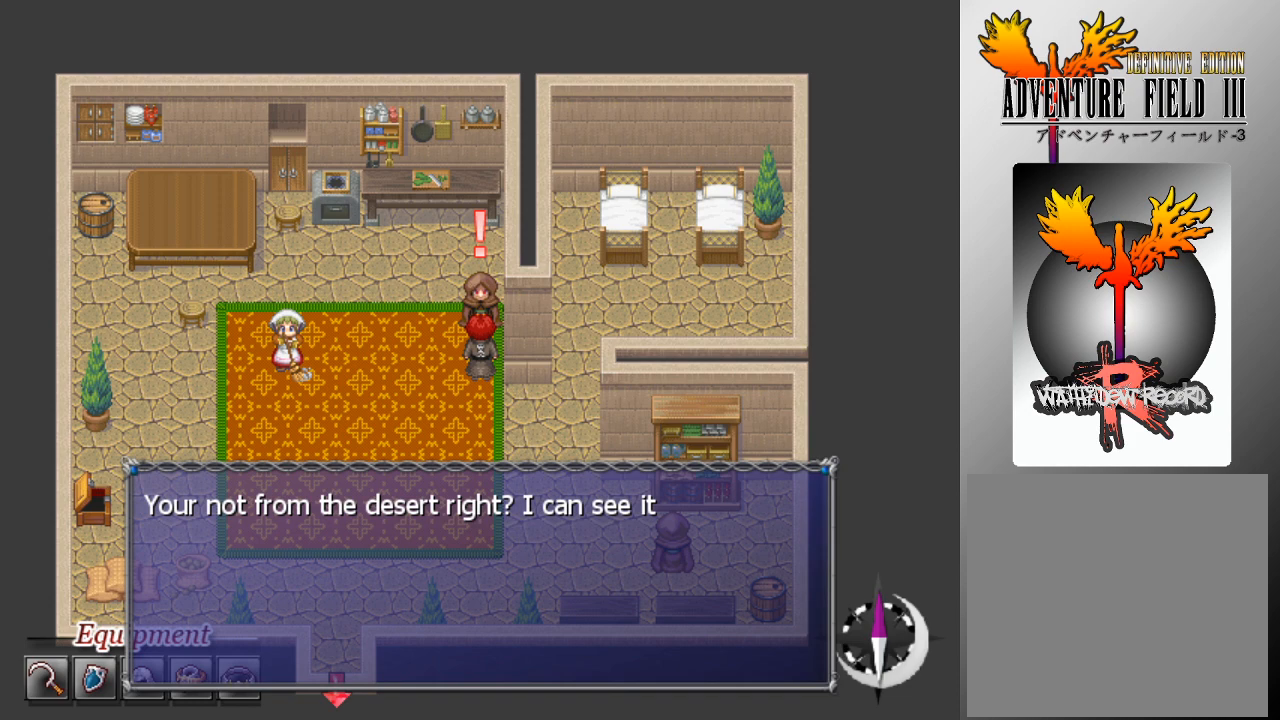
{"buttons": [], "left_stick": "center", "events": []}
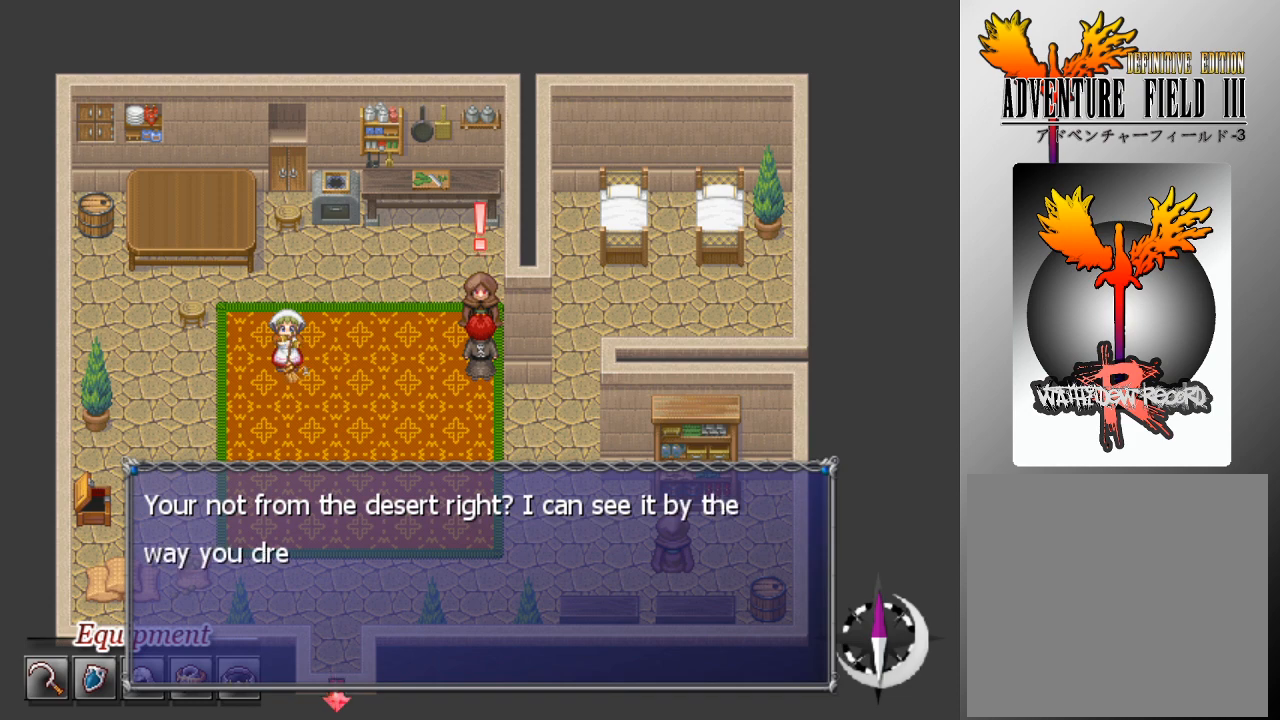
{"buttons": [], "left_stick": "center", "events": []}
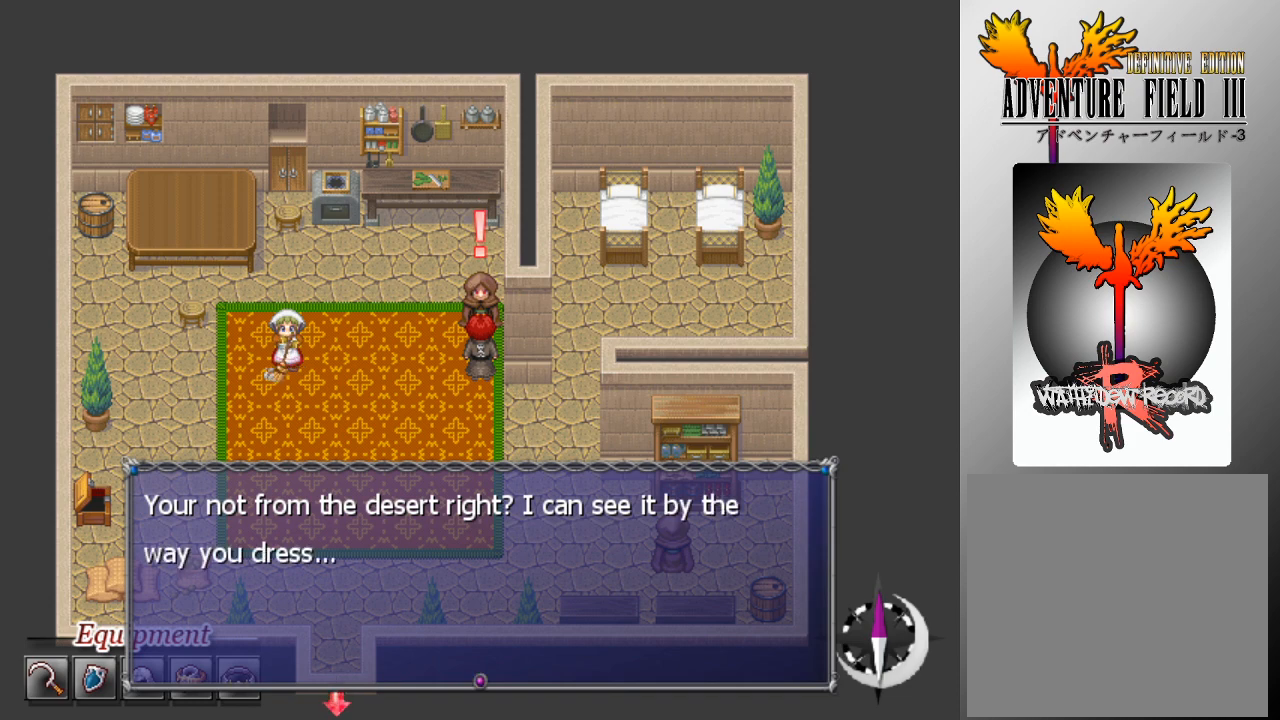
{"buttons": [], "left_stick": "center", "events": []}
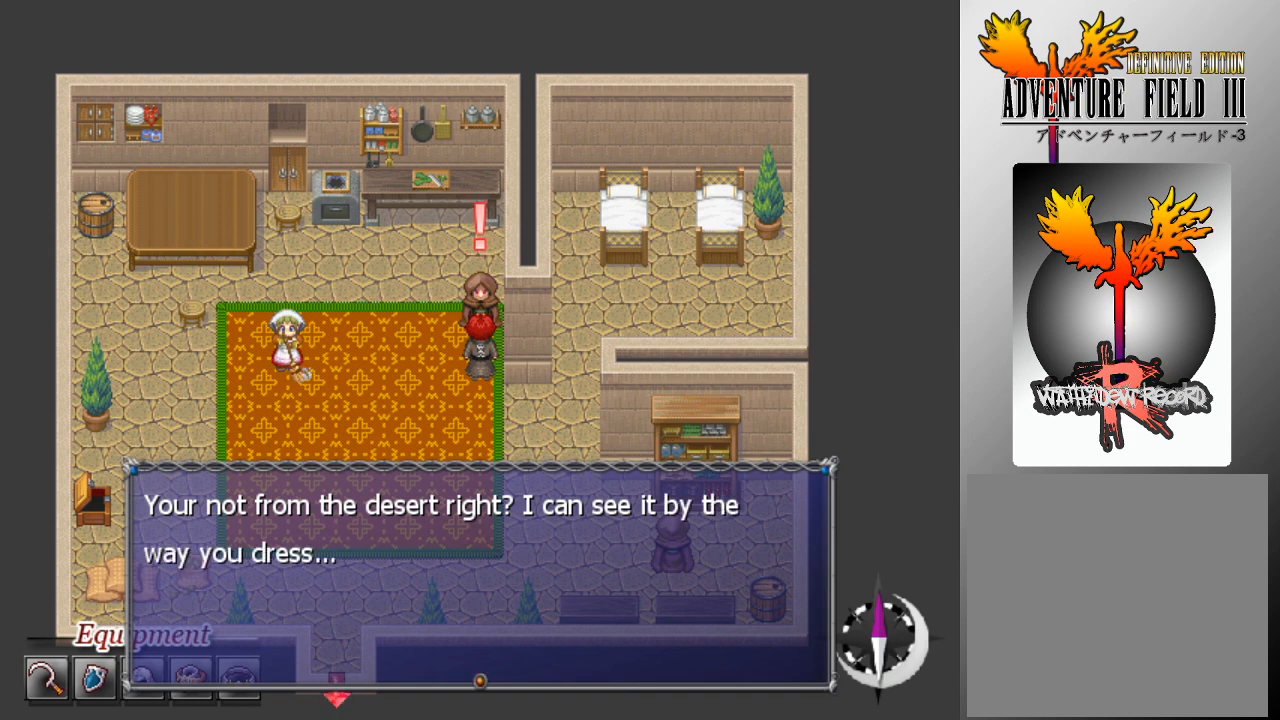
{"buttons": [], "left_stick": "center", "events": [[267, "A", "down"], [367, "A", "up"]]}
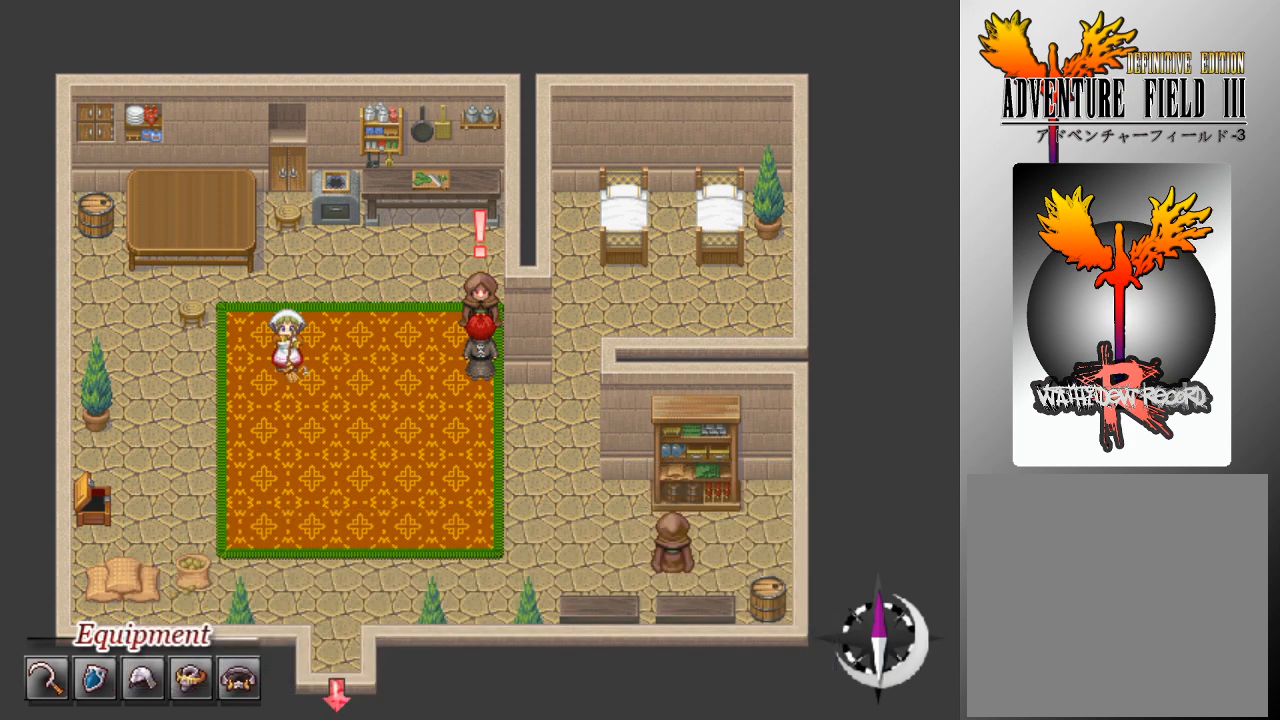
{"buttons": [], "left_stick": "center", "events": []}
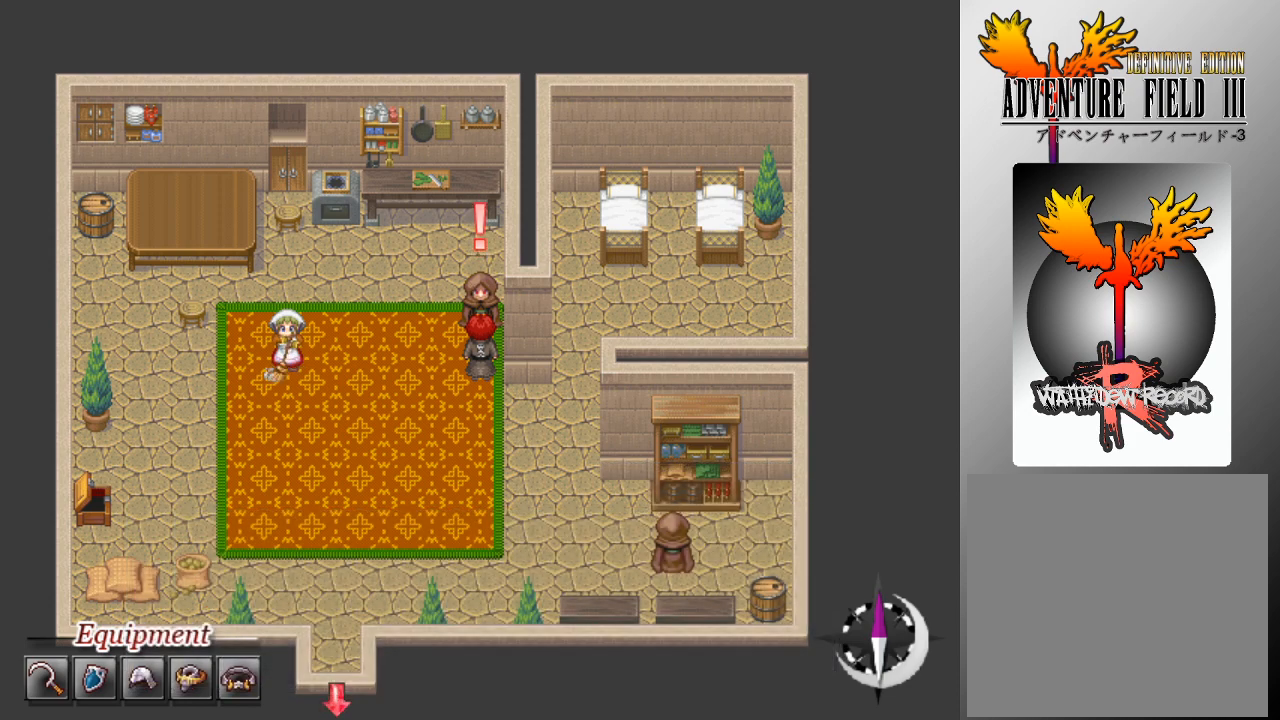
{"buttons": [], "left_stick": "center", "events": []}
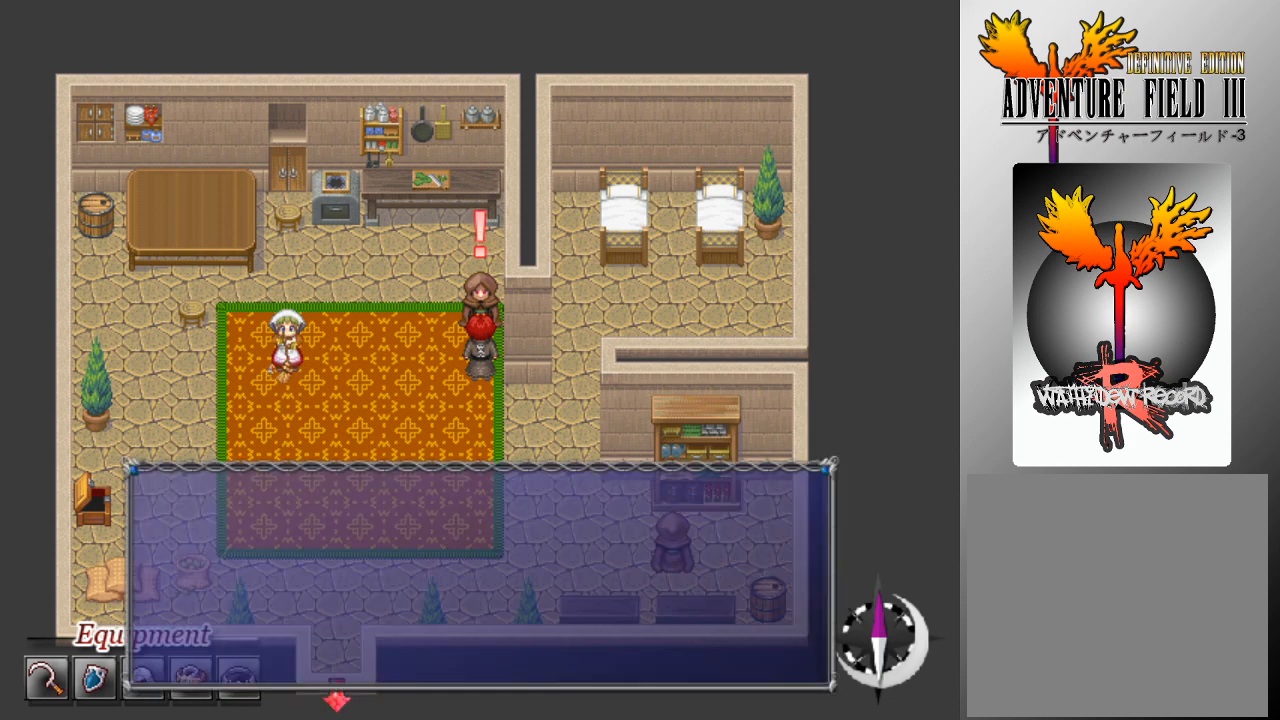
{"buttons": [], "left_stick": "center", "events": []}
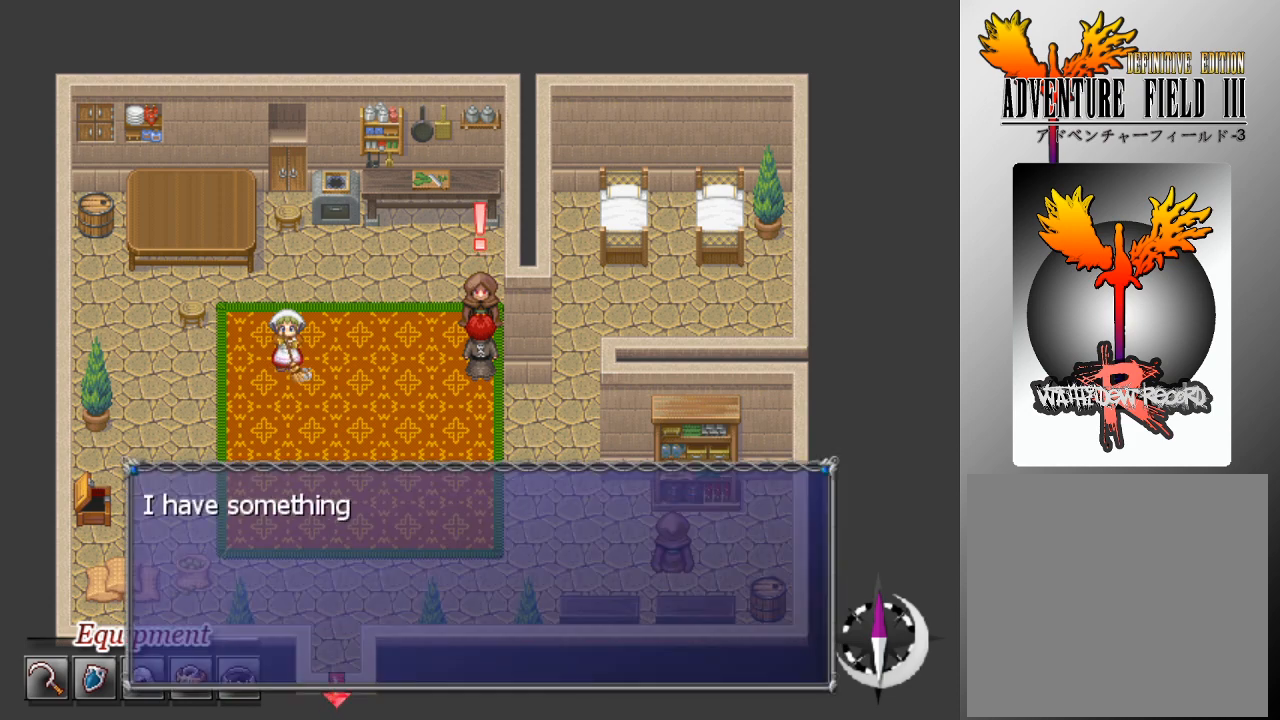
{"buttons": [], "left_stick": "center", "events": []}
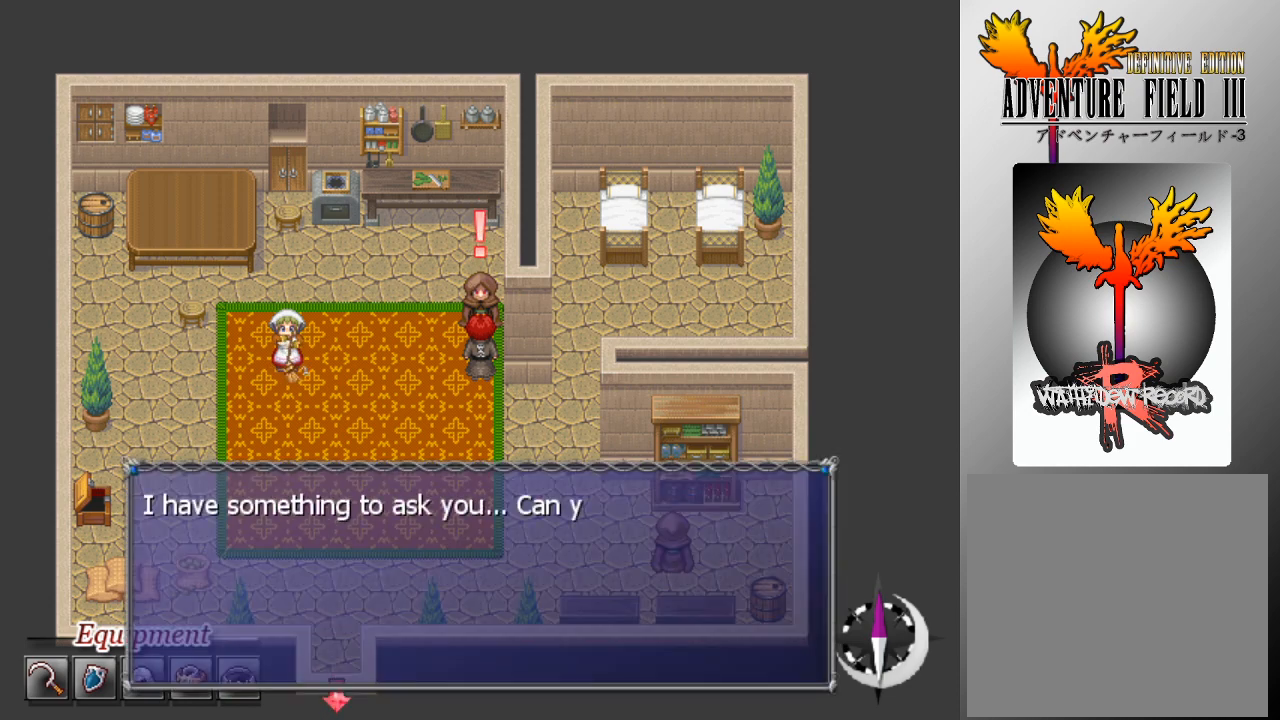
{"buttons": [], "left_stick": "center", "events": []}
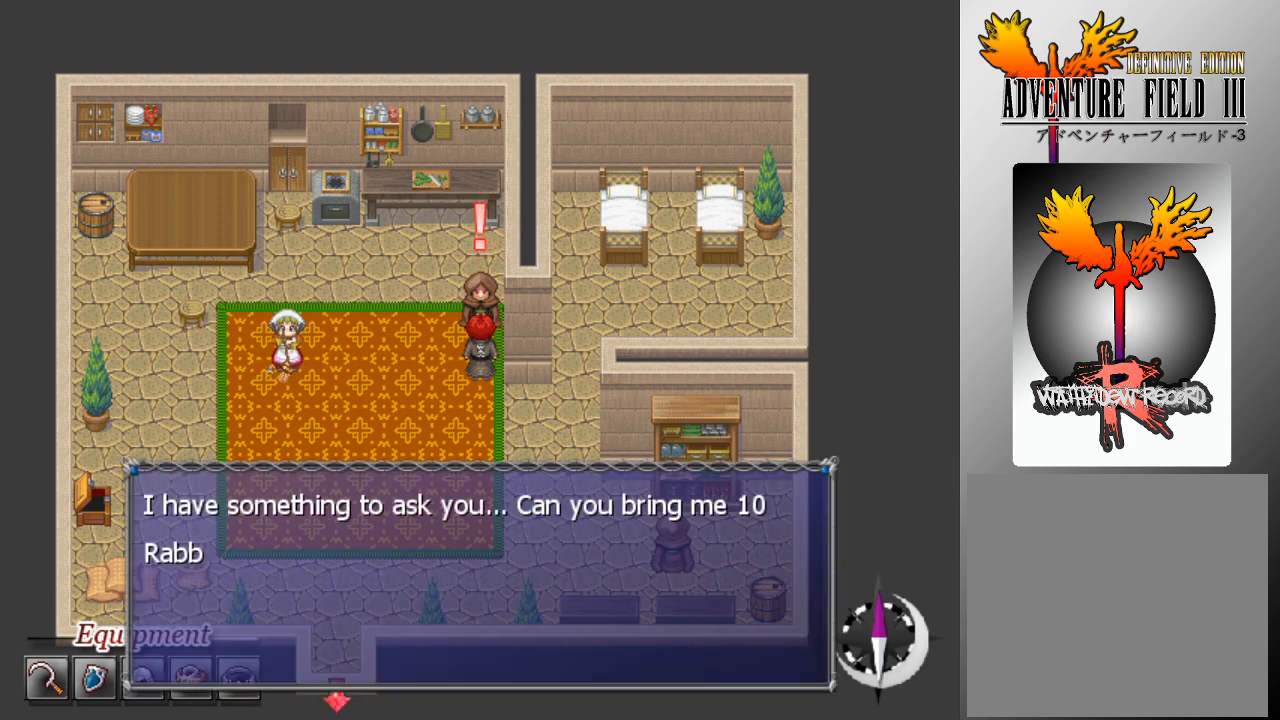
{"buttons": [], "left_stick": "center", "events": []}
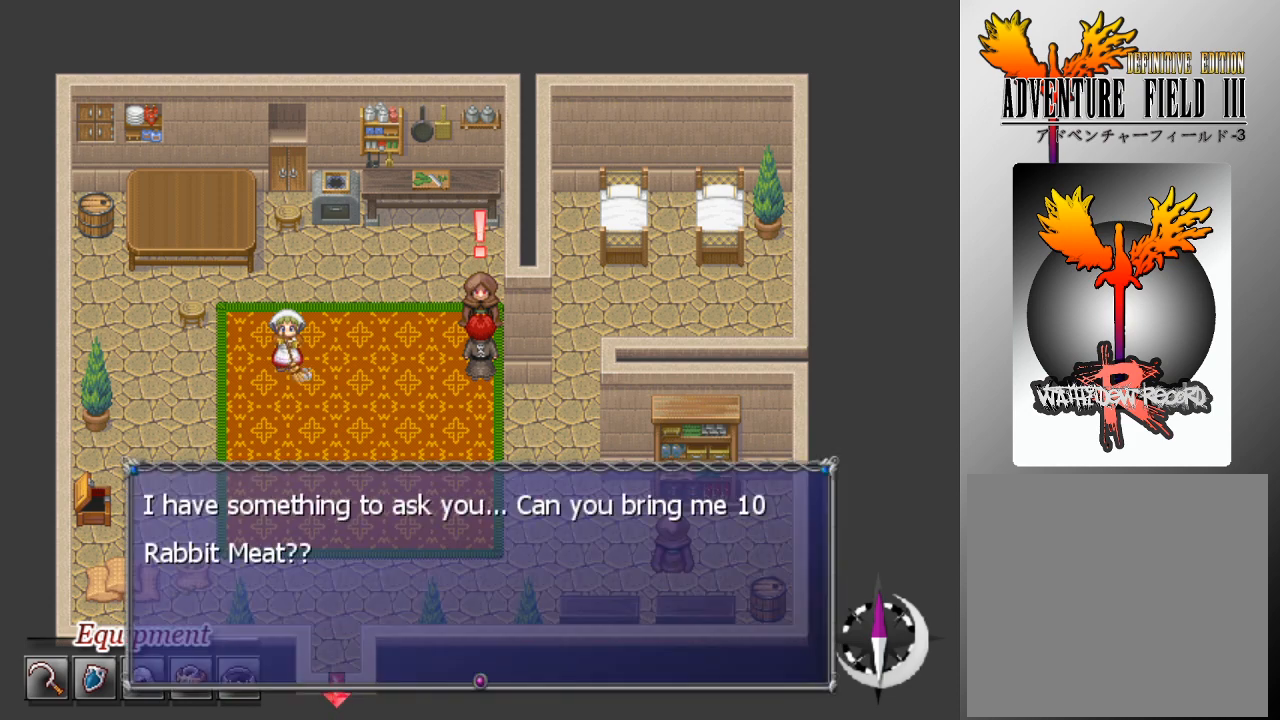
{"buttons": [], "left_stick": "center", "events": []}
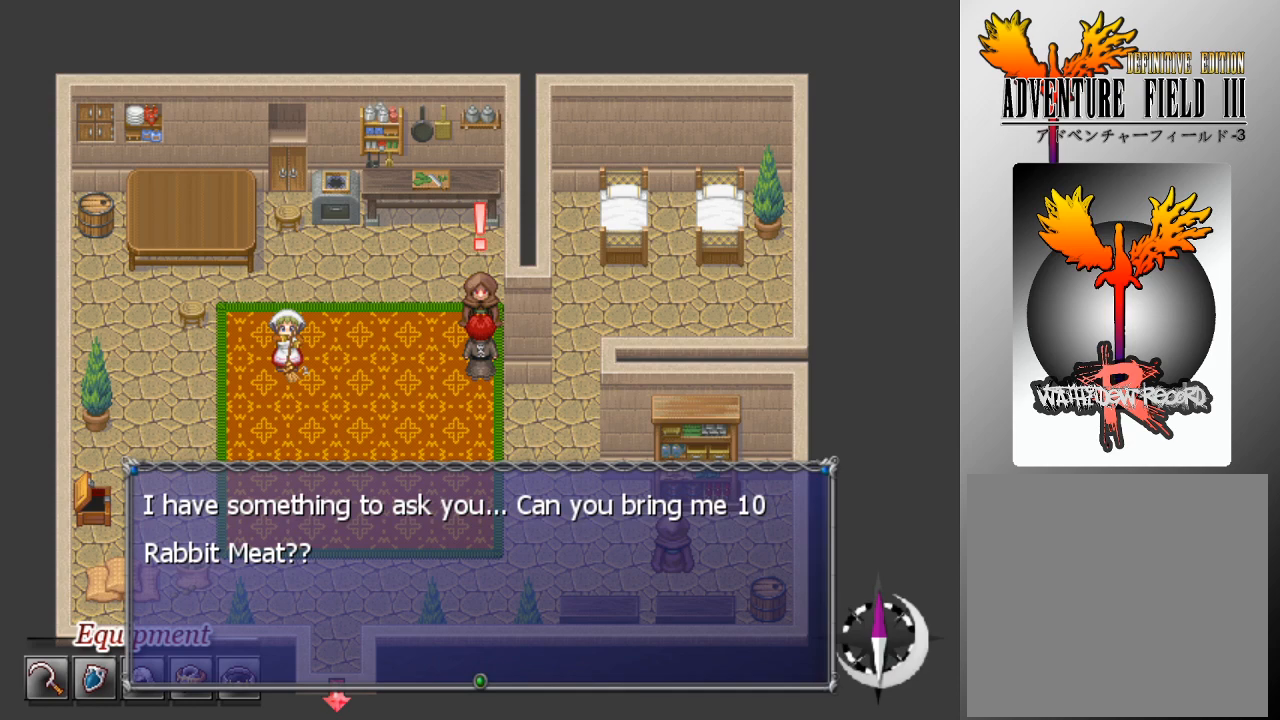
{"buttons": [], "left_stick": "center", "events": [[233, "A", "down"], [300, "A", "up"]]}
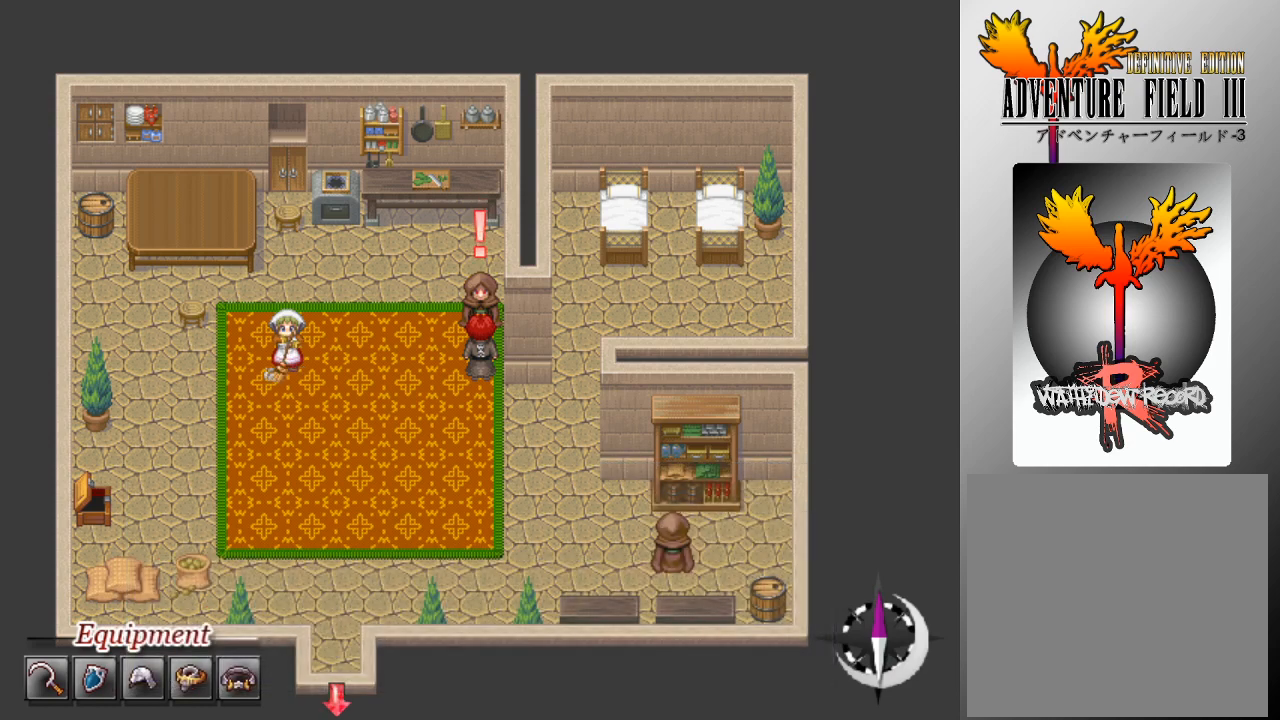
{"buttons": [], "left_stick": "center", "events": []}
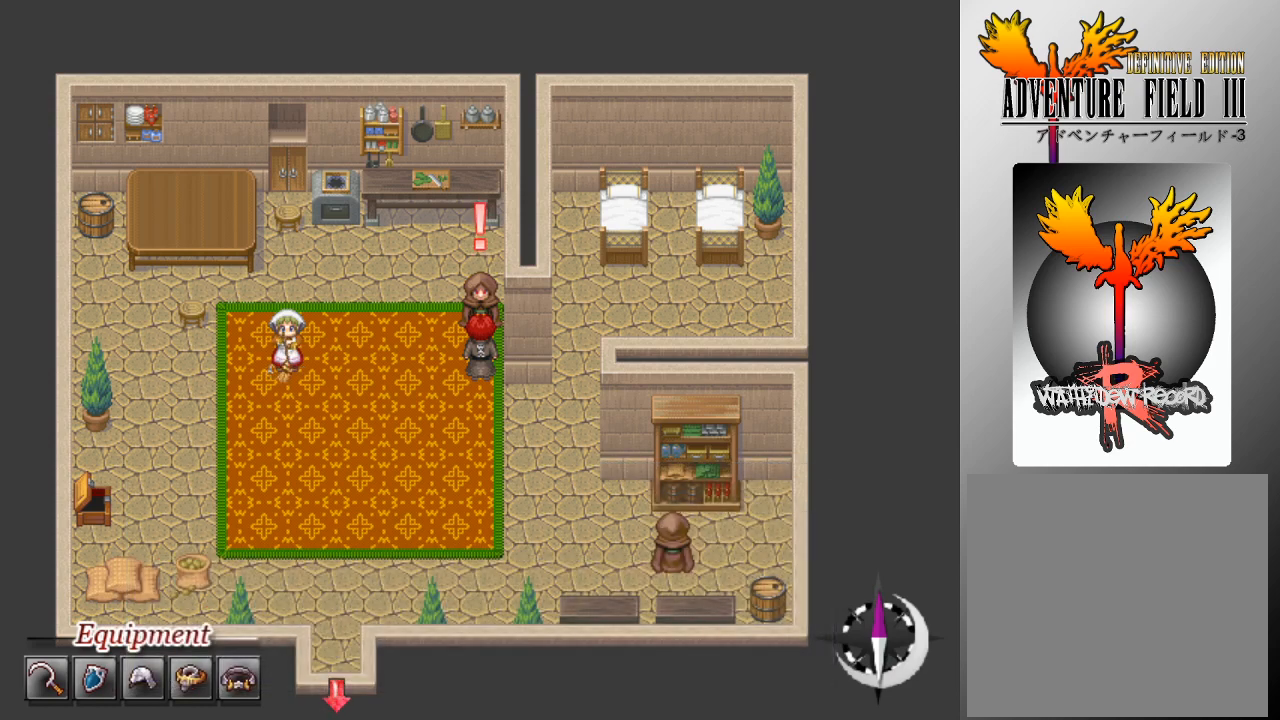
{"buttons": [], "left_stick": "center", "events": []}
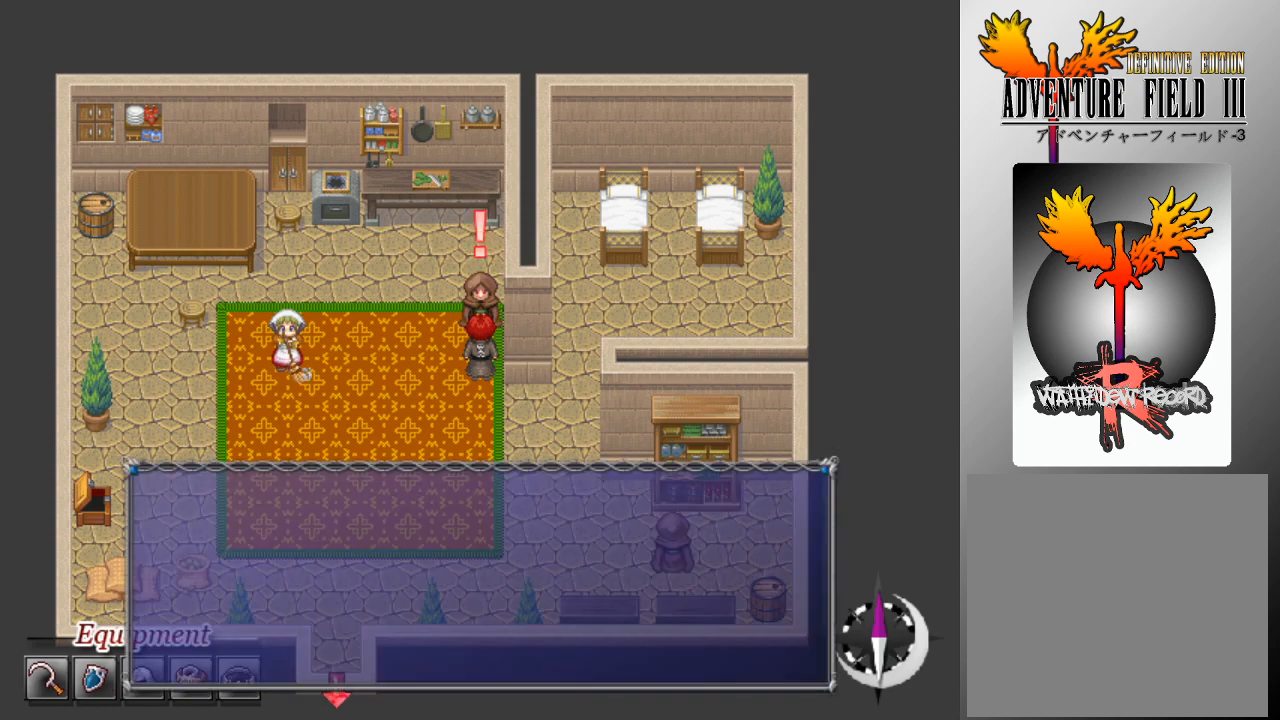
{"buttons": [], "left_stick": "center", "events": []}
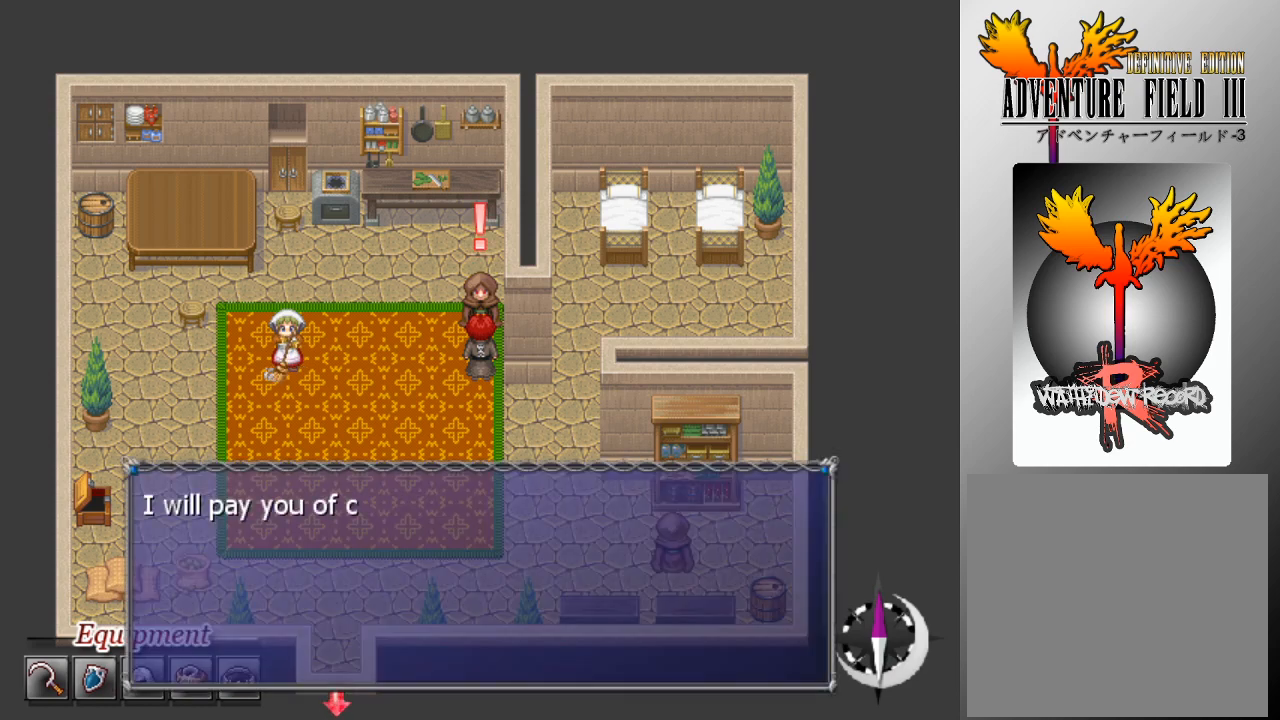
{"buttons": [], "left_stick": "center", "events": []}
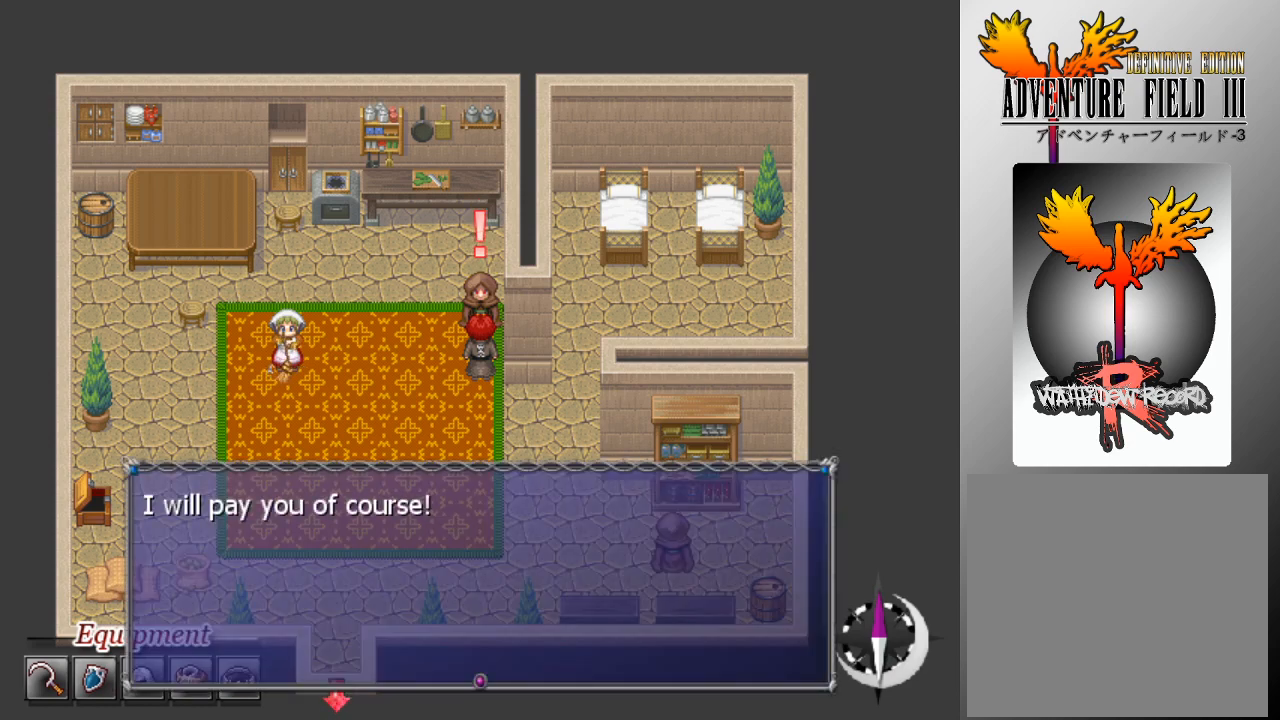
{"buttons": [], "left_stick": "center", "events": []}
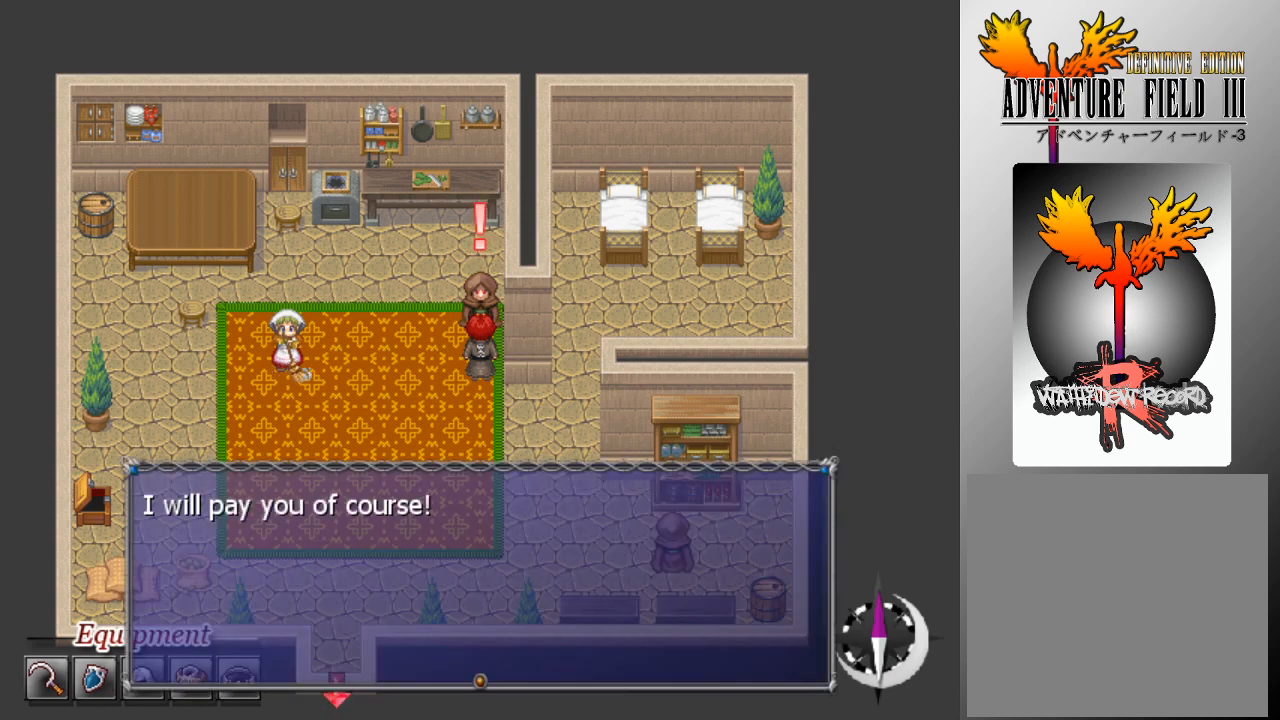
{"buttons": [], "left_stick": "center", "events": [[33, "A", "down"], [167, "A", "up"]]}